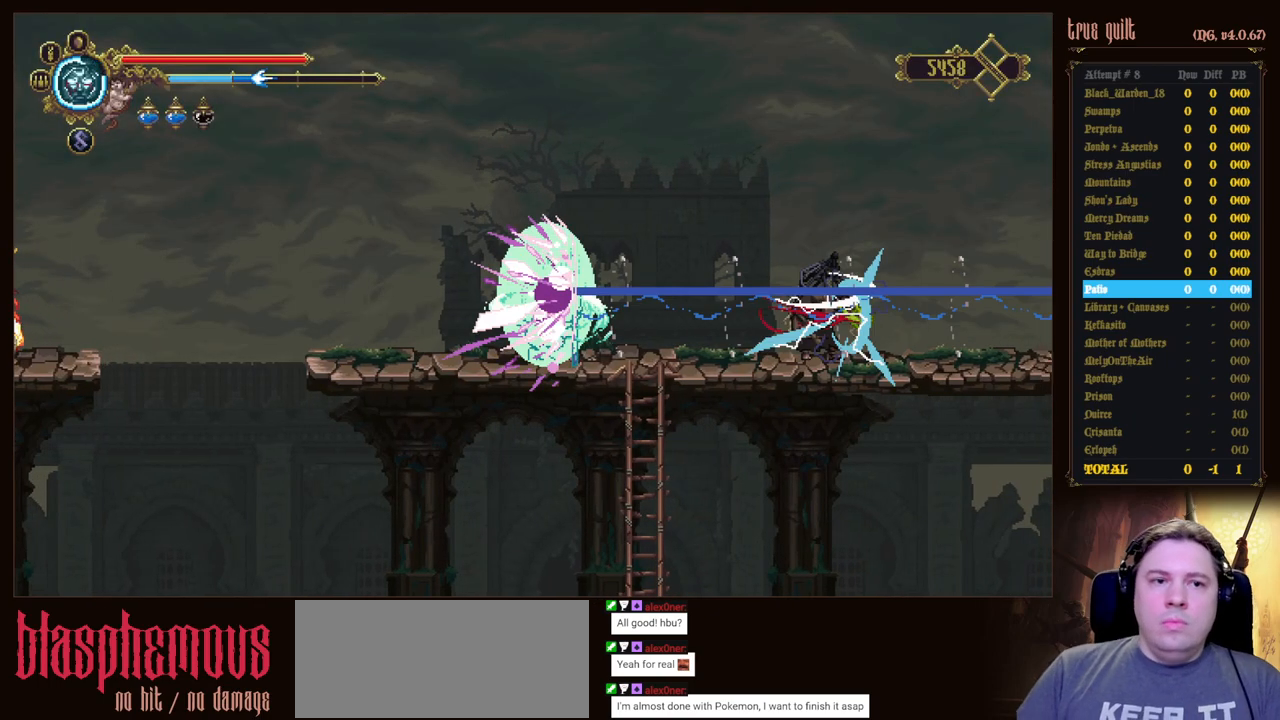
Gameplay with keyboard; each line is a JSON object with the keys held at the frame after it. "events" lists presses ("down") and releases ("up") of "attack", "dodge", "down", "escape", "heal", "interact", "jump", "left", "parry", "prayer", "ranged", "right" and "up" between this image and that frame as [ms after this image, input, new state], when the widget could be followed in between. No other keys are recorded. Mouse input is not recorded. Key names are as the overlay labels them; some are game actions (e.g. jump) rather than physical keys.
{"keys": [], "events": []}
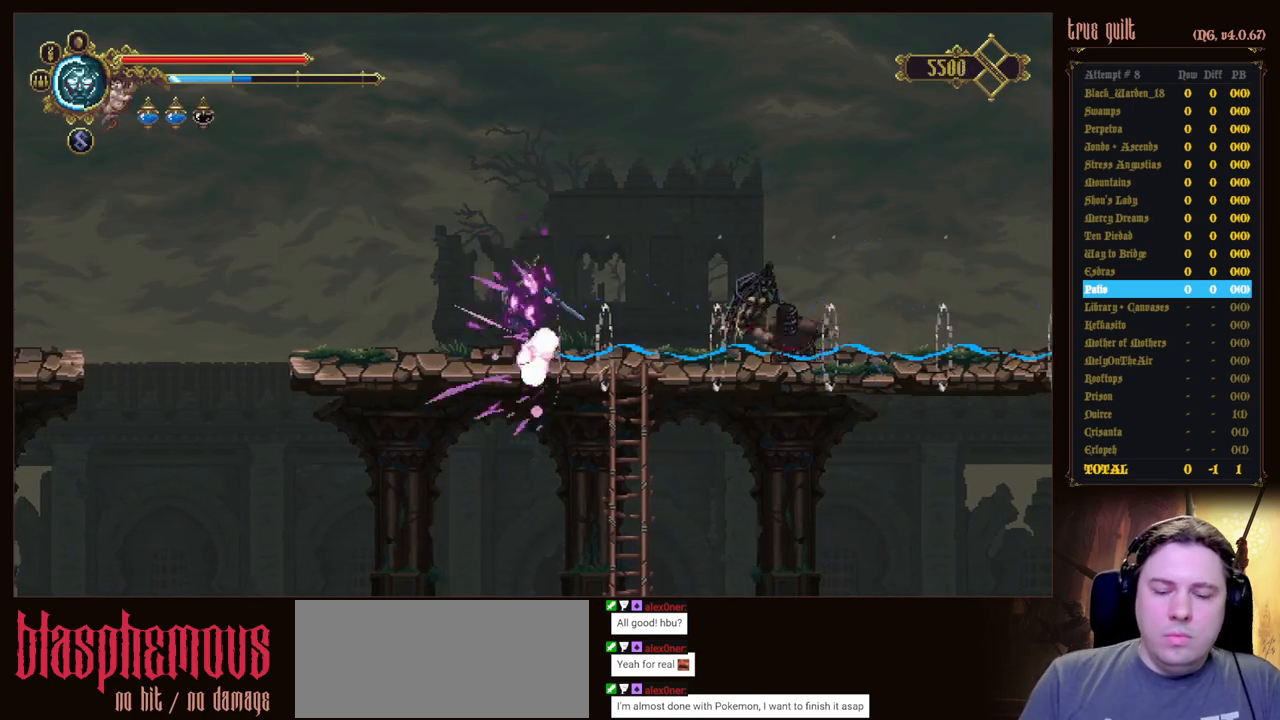
{"keys": [], "events": [[250, "heal", "down"], [350, "heal", "up"], [400, "heal", "down"], [483, "heal", "up"]]}
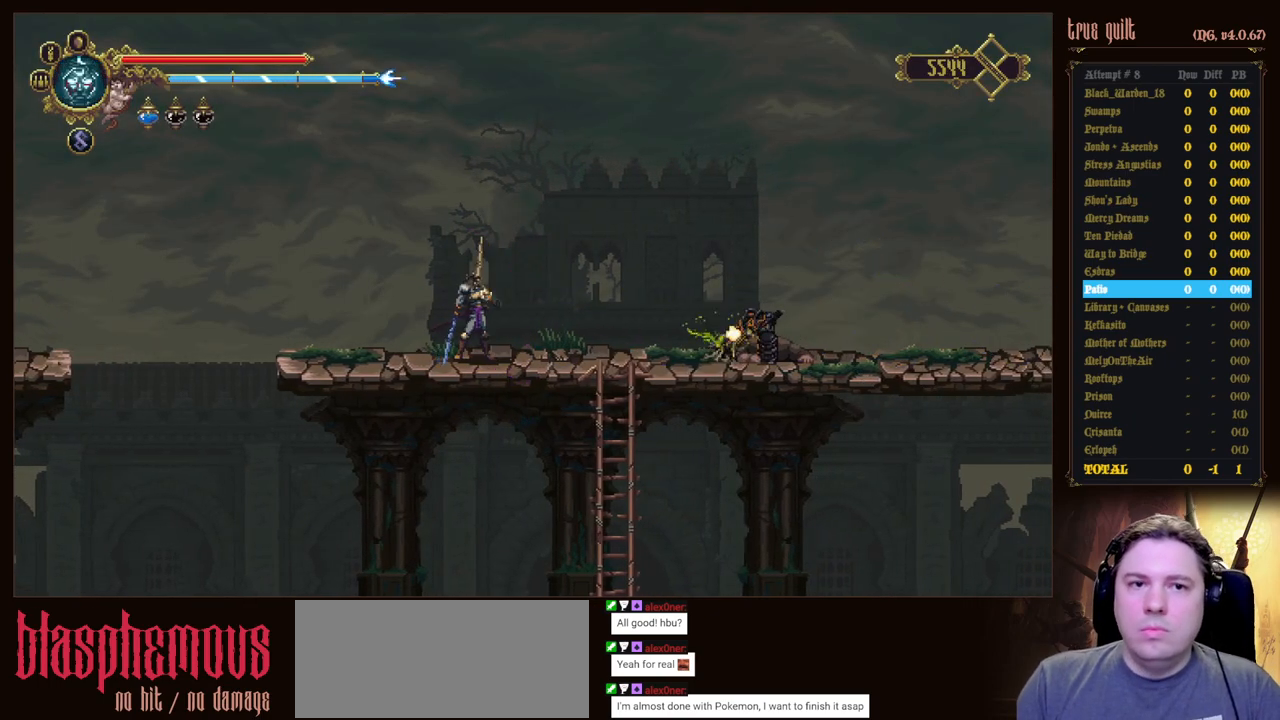
{"keys": [], "events": [[83, "heal", "down"], [183, "heal", "up"]]}
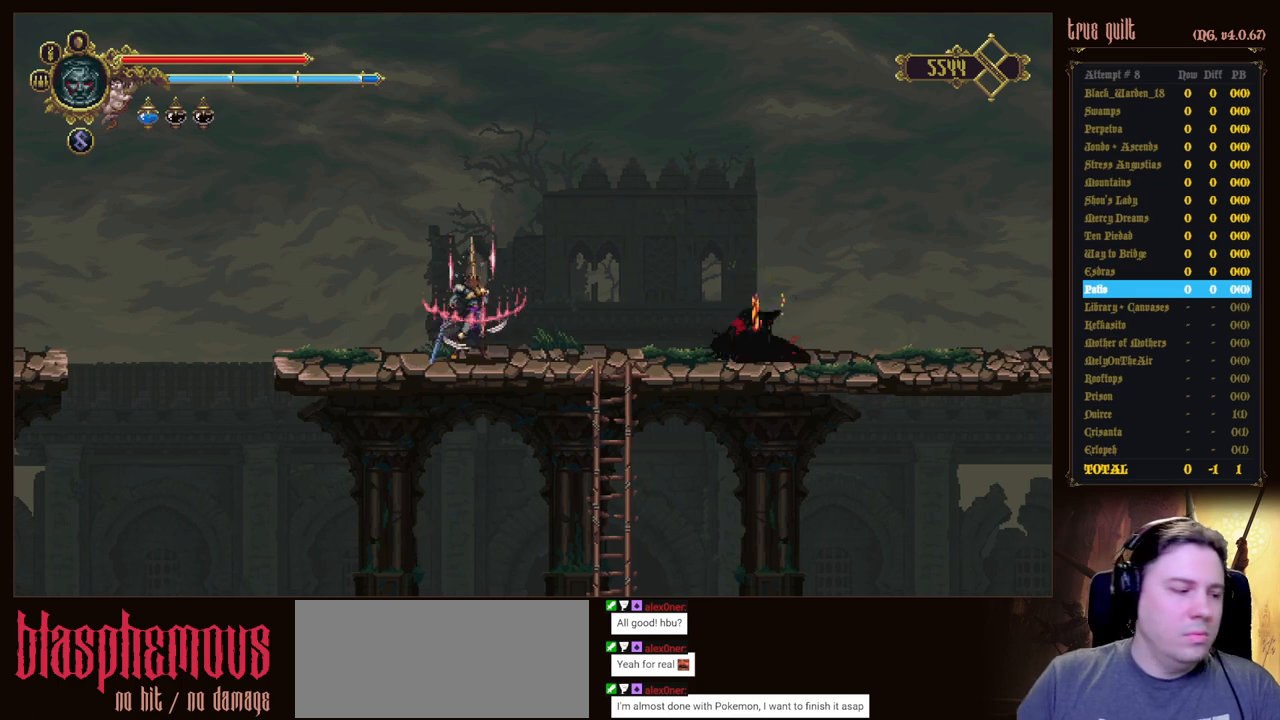
{"keys": [], "events": []}
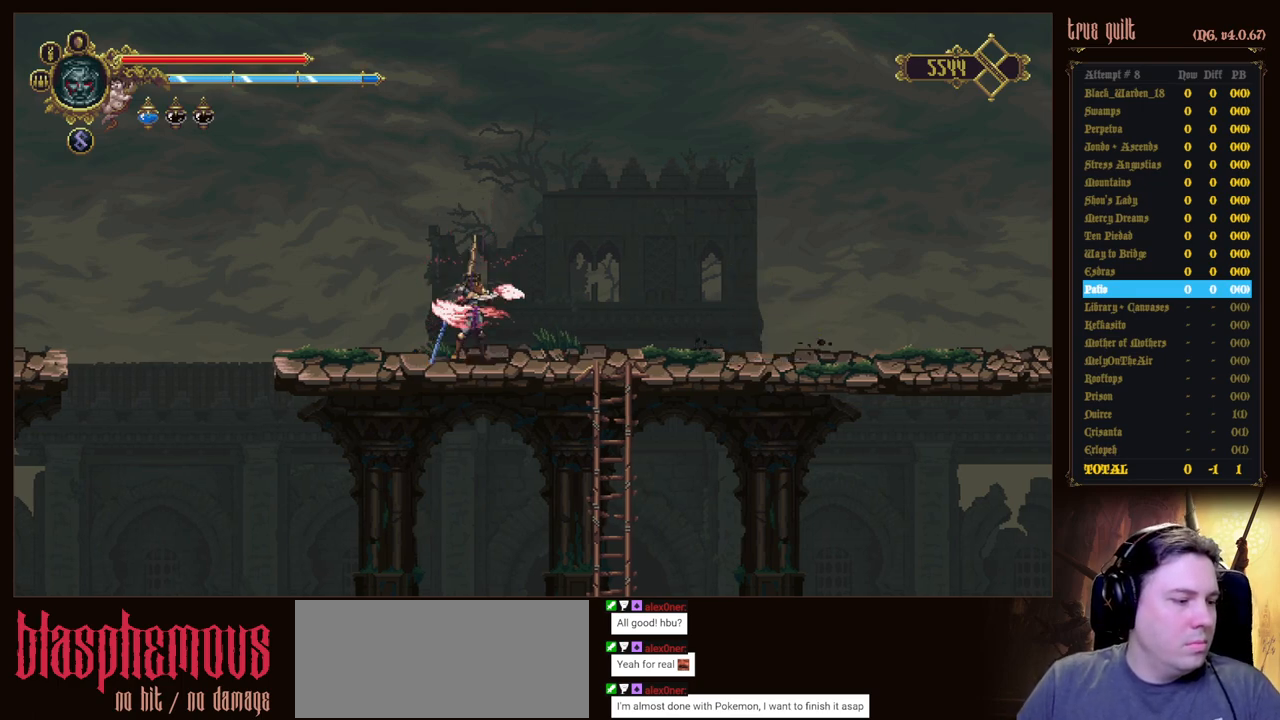
{"keys": [], "events": []}
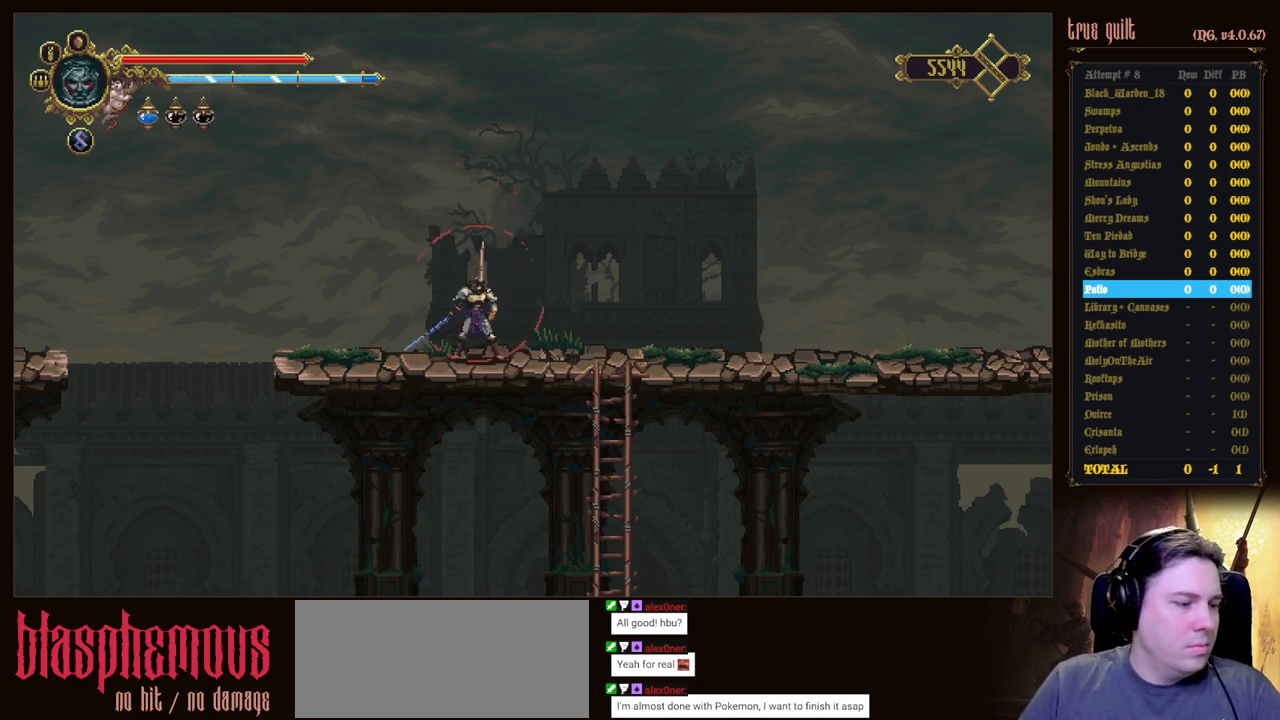
{"keys": ["right"], "events": [[217, "right", "down"]]}
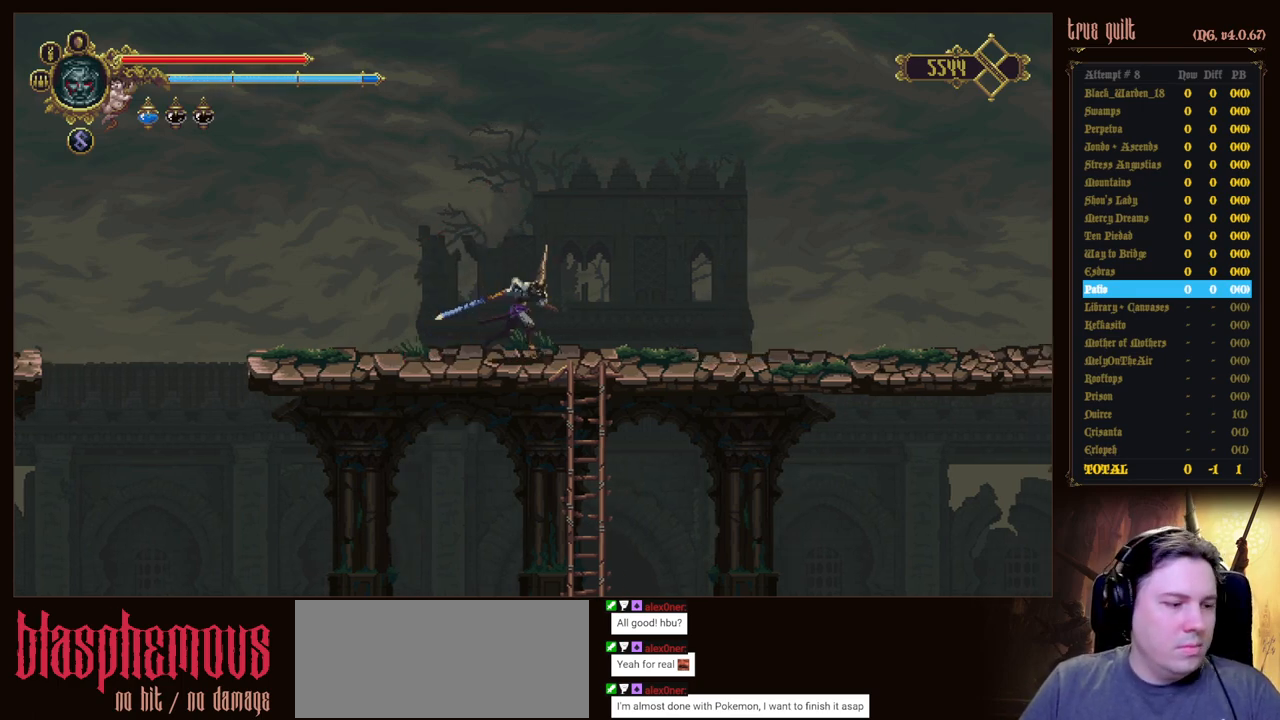
{"keys": ["right"], "events": []}
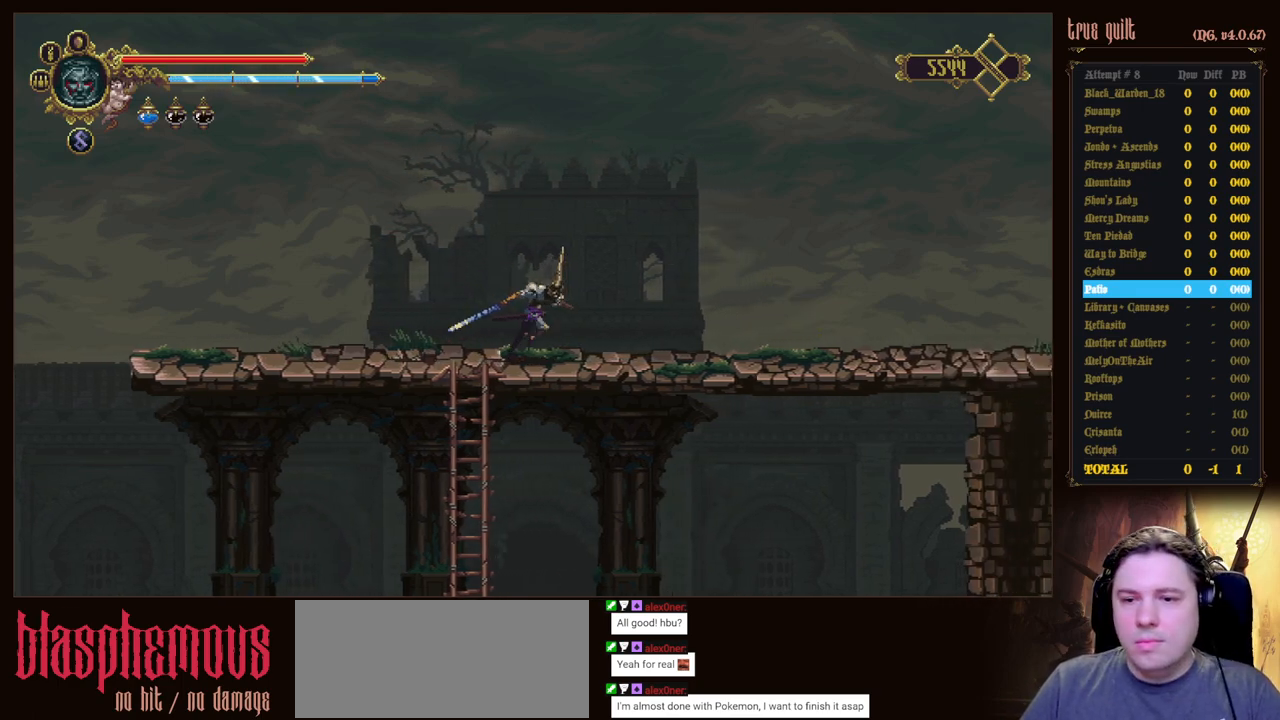
{"keys": ["right"], "events": [[217, "dodge", "down"], [450, "dodge", "up"]]}
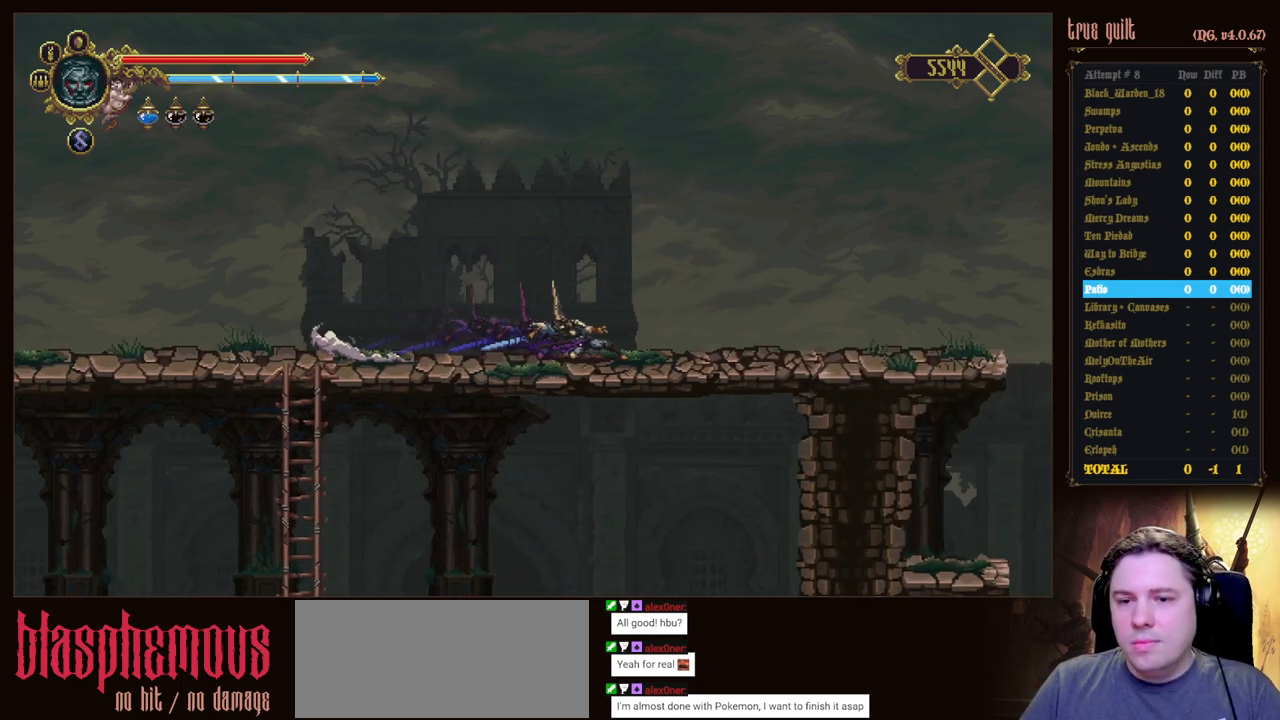
{"keys": ["right"], "events": [[33, "jump", "down"], [500, "jump", "up"]]}
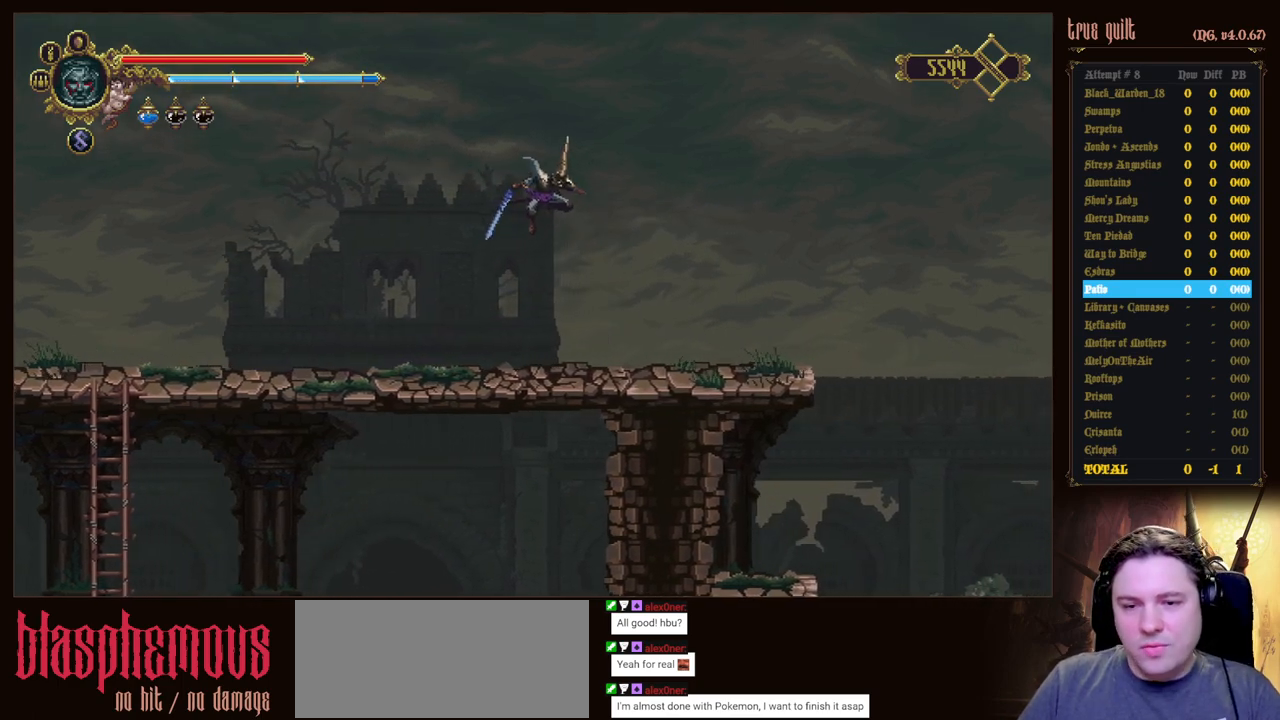
{"keys": ["right"], "events": []}
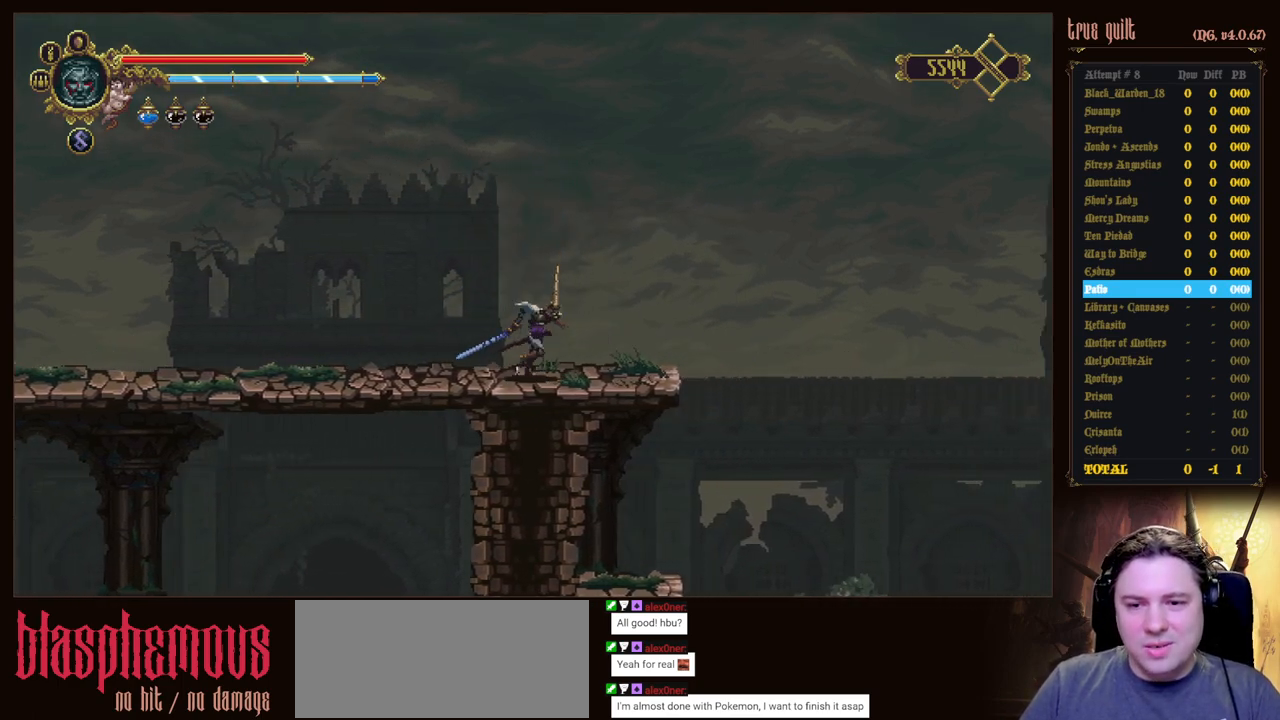
{"keys": ["right"], "events": []}
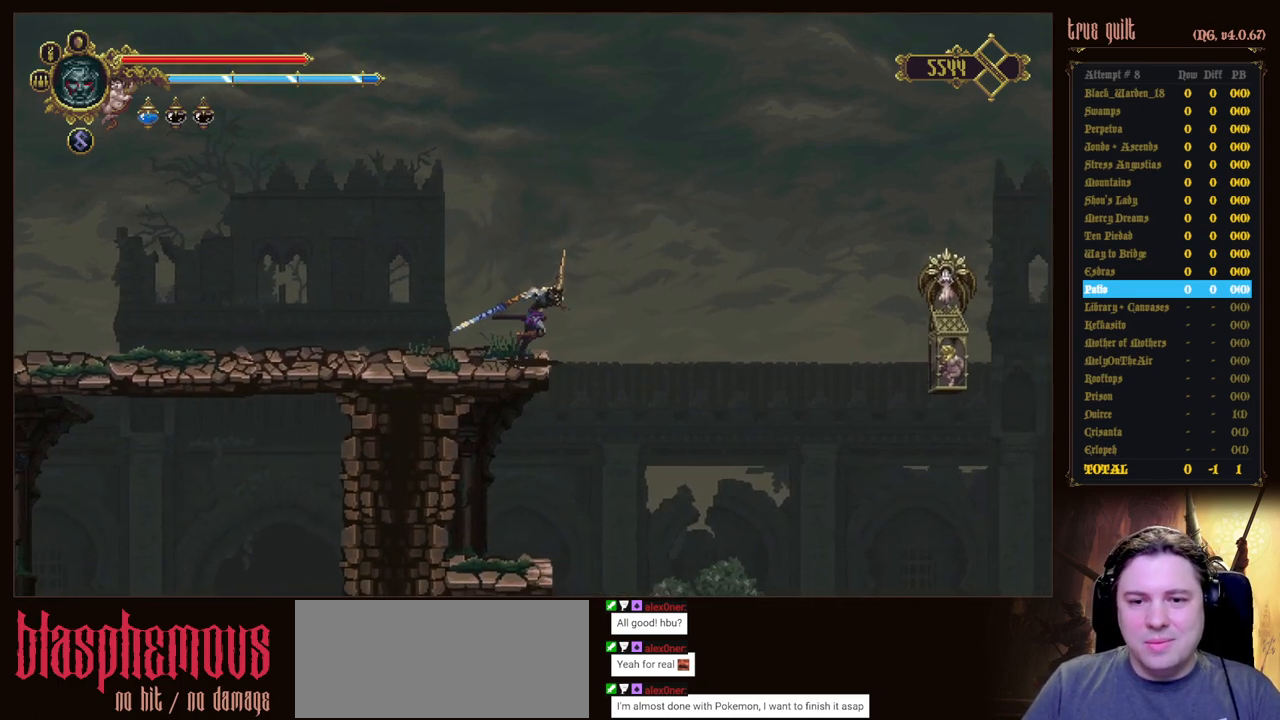
{"keys": [], "events": [[83, "right", "up"]]}
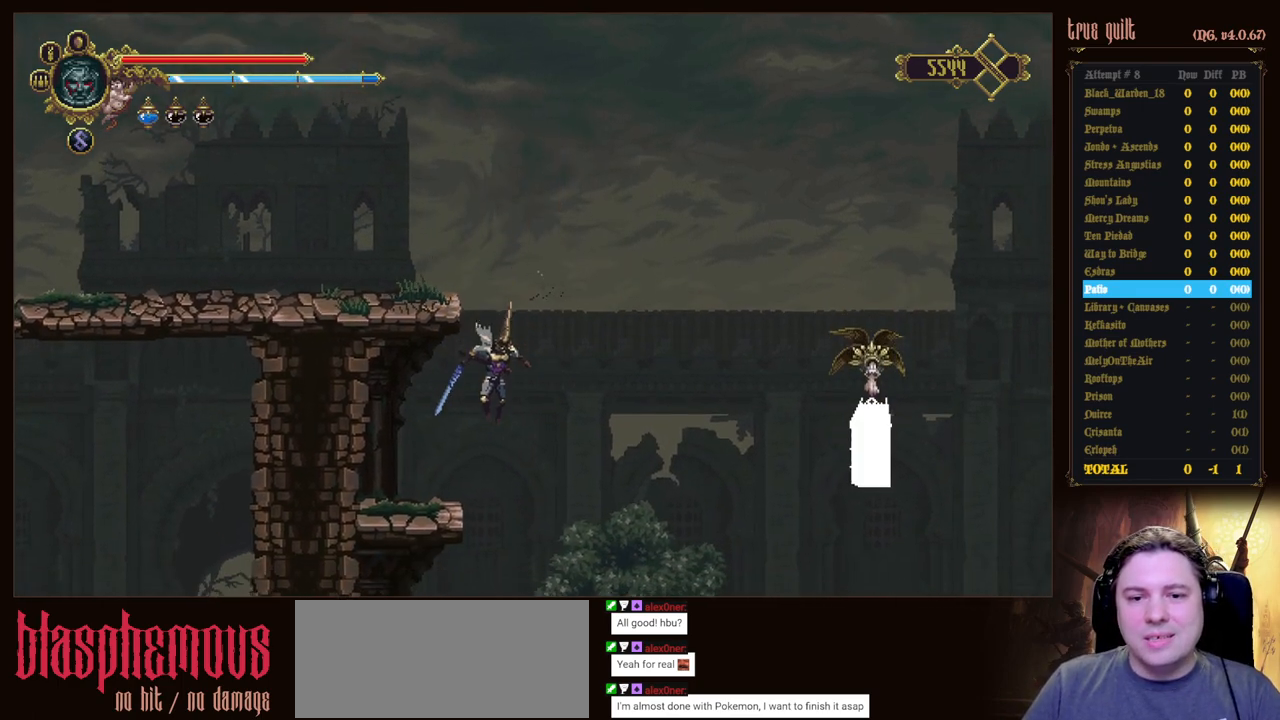
{"keys": [], "events": []}
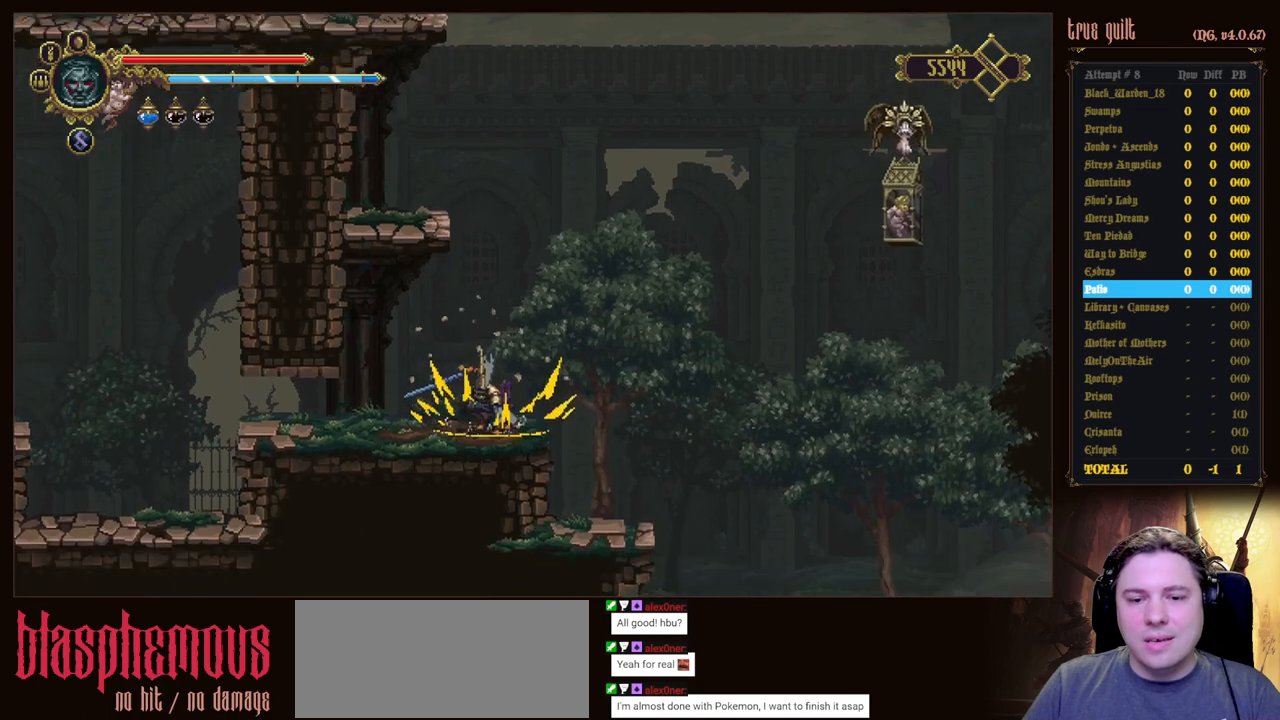
{"keys": [], "events": []}
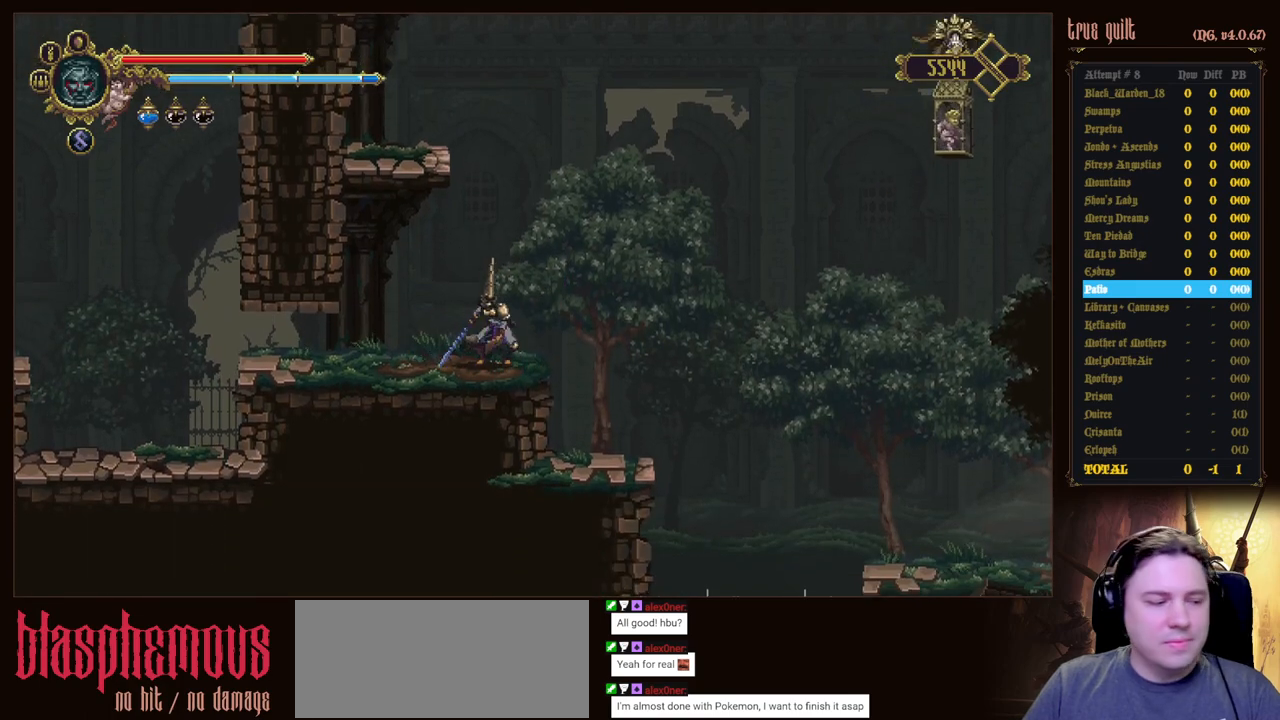
{"keys": ["right"], "events": [[467, "right", "down"]]}
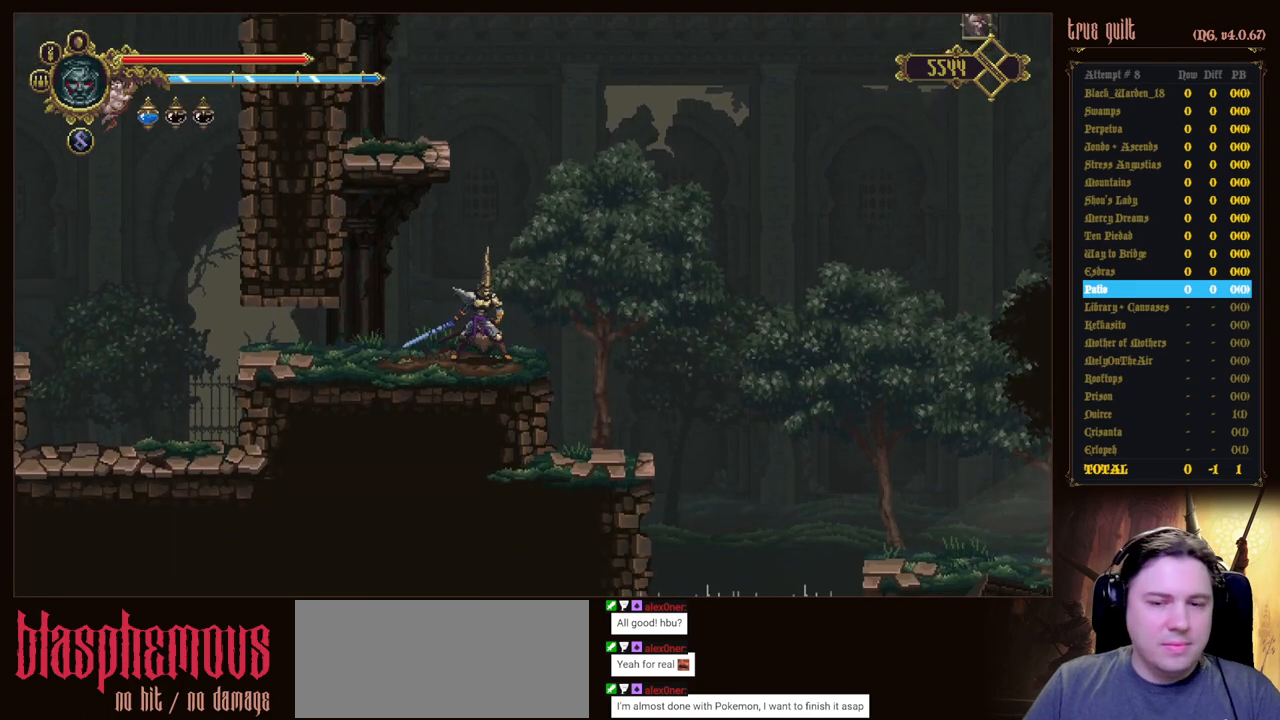
{"keys": [], "events": [[383, "right", "up"]]}
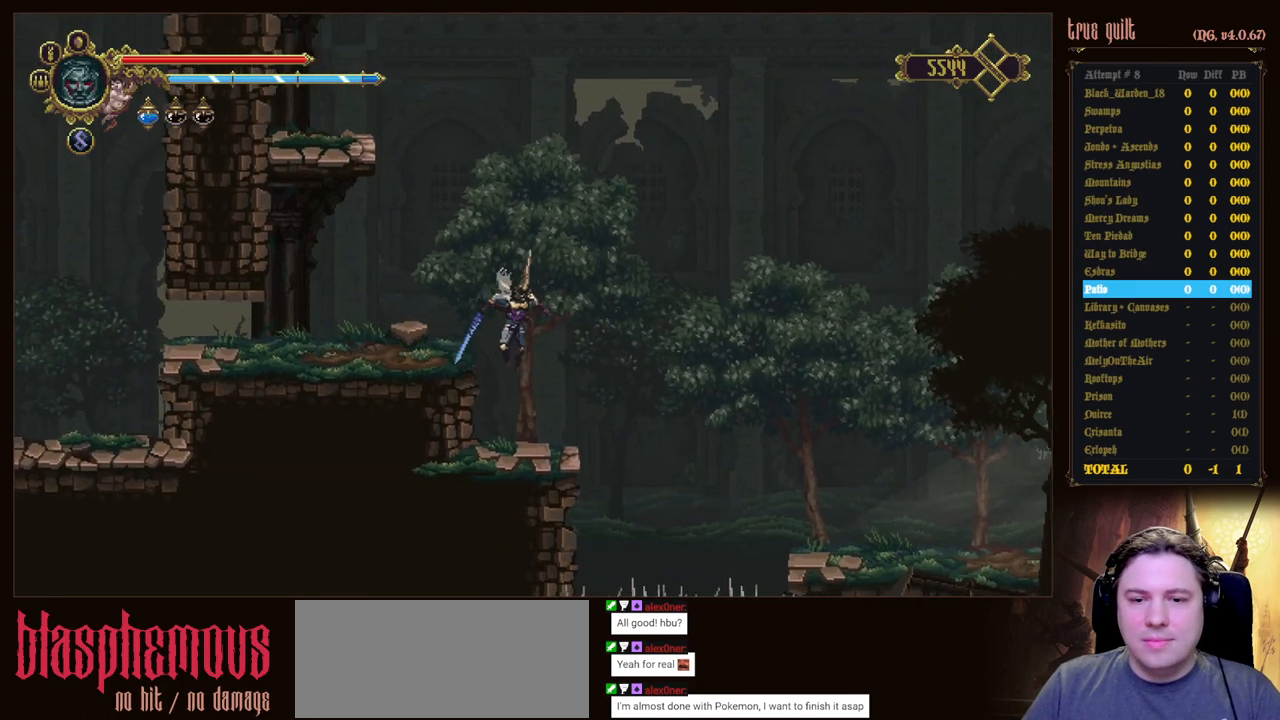
{"keys": ["jump", "right"], "events": [[250, "right", "down"], [500, "jump", "down"]]}
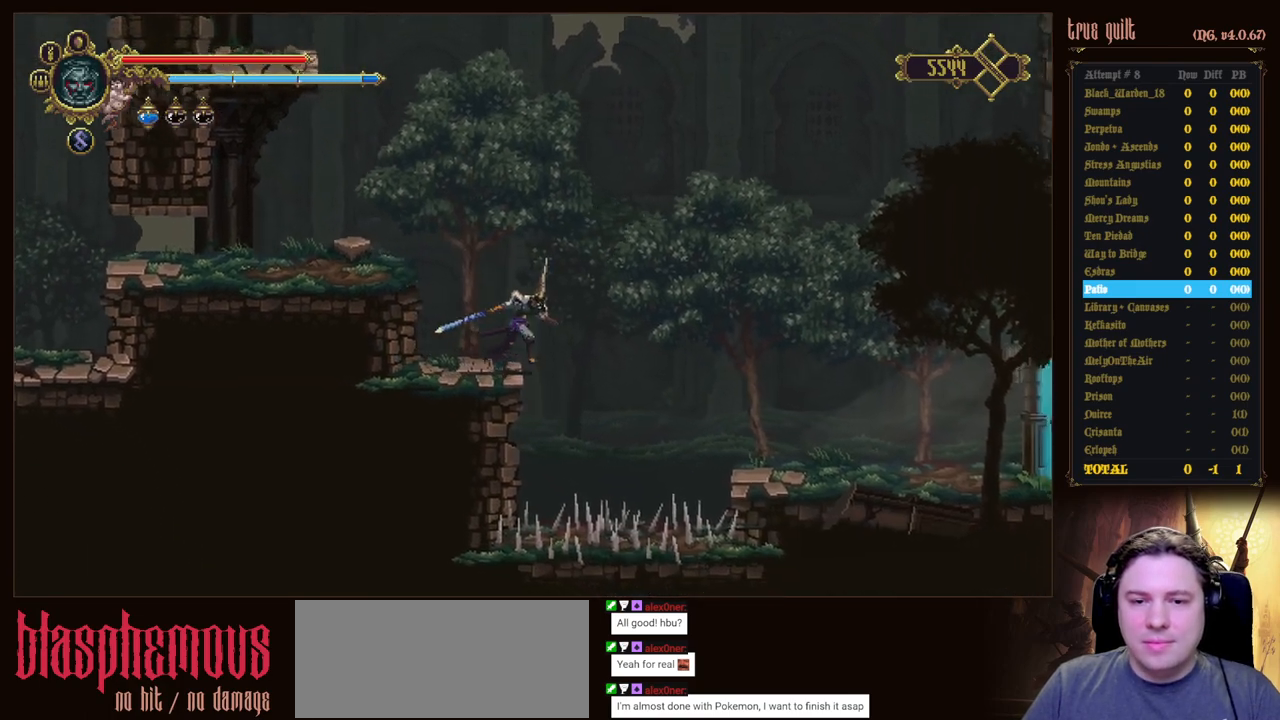
{"keys": ["jump", "right"], "events": []}
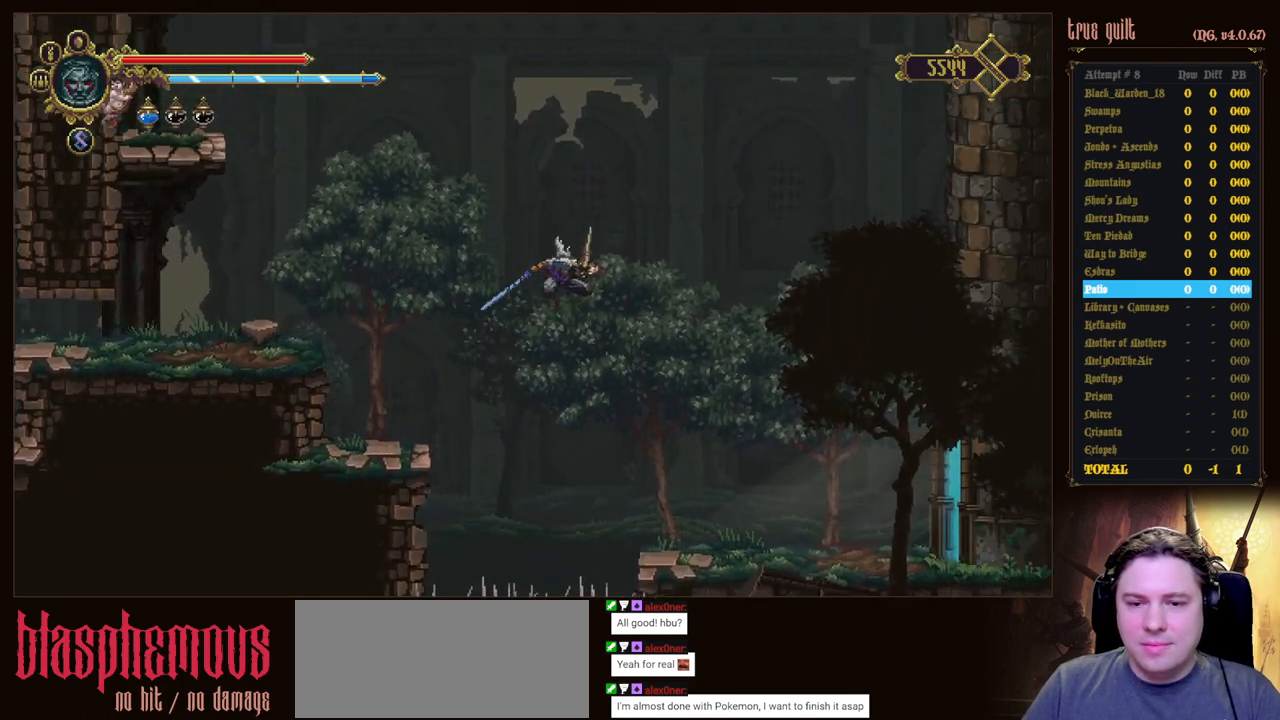
{"keys": ["right"], "events": [[100, "jump", "up"]]}
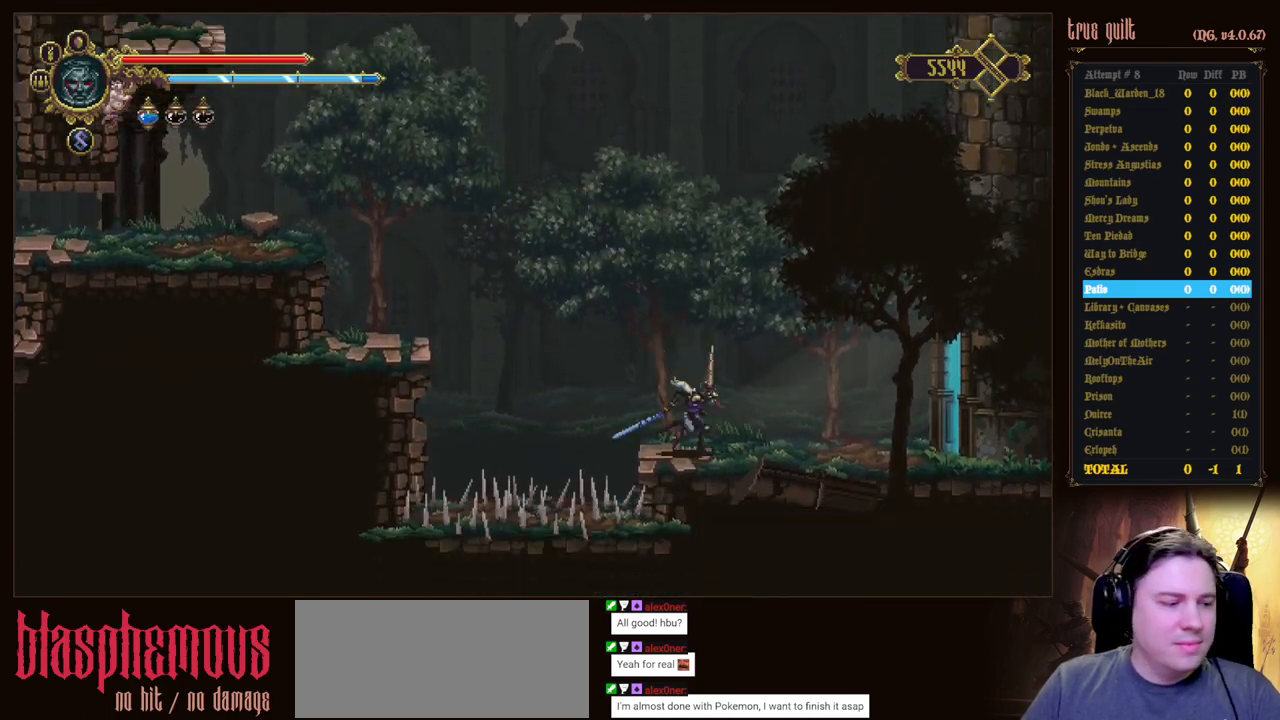
{"keys": ["down", "right"], "events": [[117, "dodge", "down"], [117, "down", "down"], [450, "dodge", "up"]]}
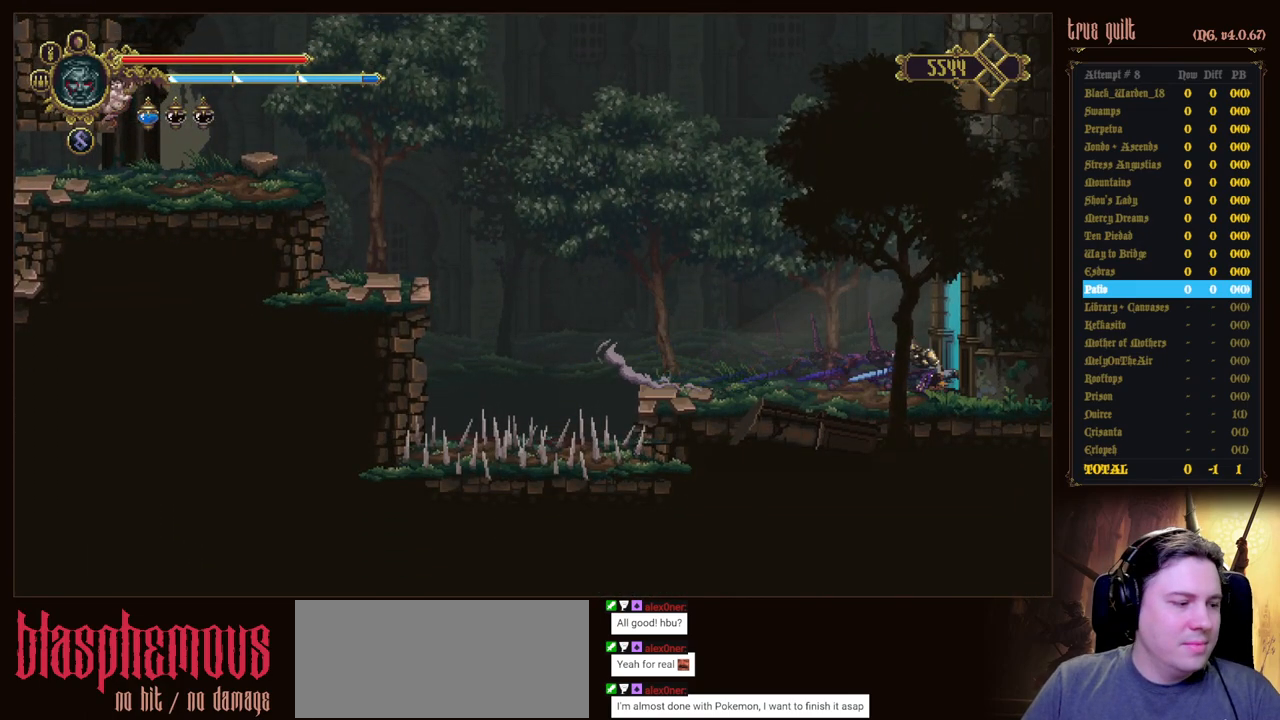
{"keys": ["right"], "events": [[33, "dodge", "down"], [317, "dodge", "up"], [317, "down", "up"]]}
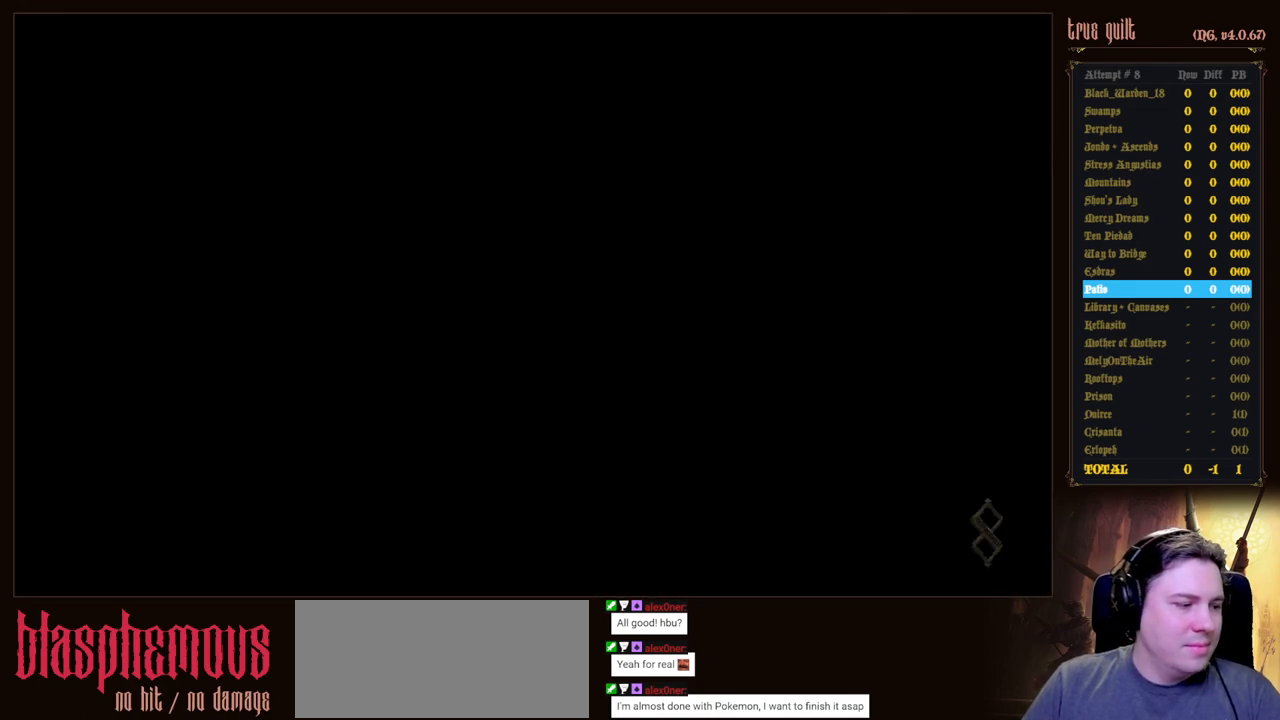
{"keys": ["right"], "events": []}
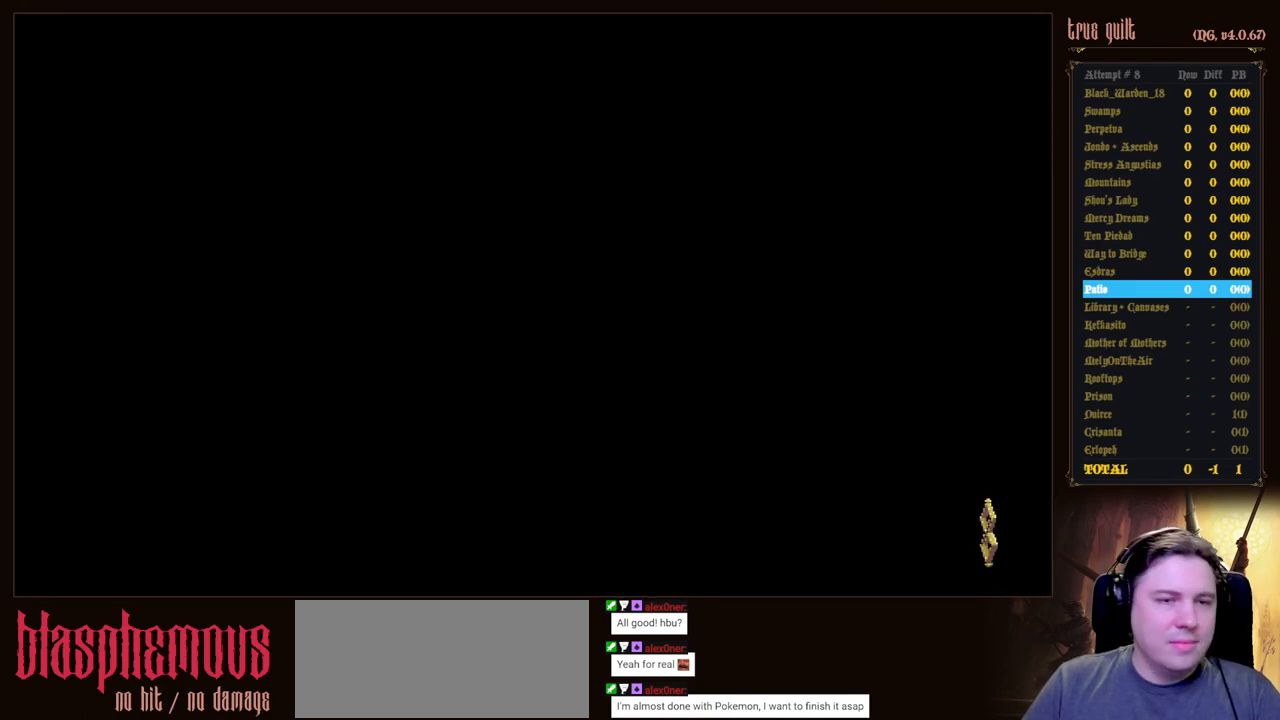
{"keys": ["dodge", "down", "right"], "events": [[450, "dodge", "down"], [450, "down", "down"]]}
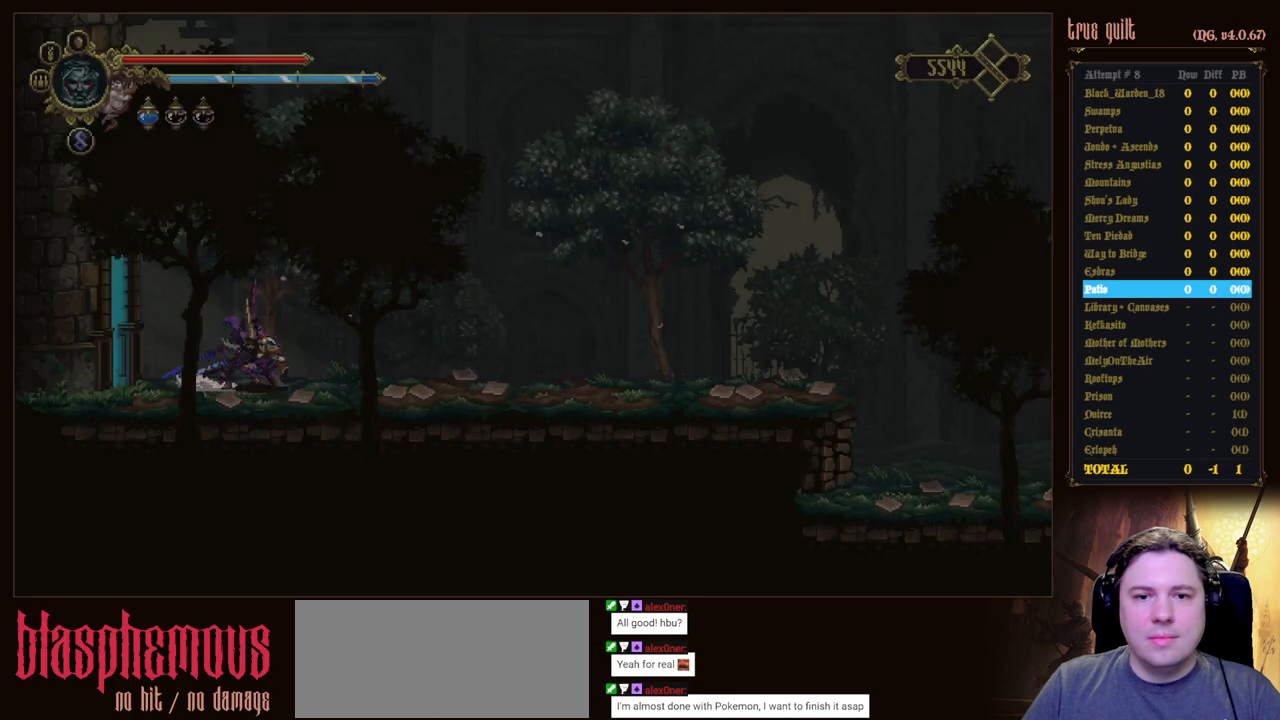
{"keys": ["dodge", "down", "right"], "events": [[267, "dodge", "up"], [417, "dodge", "down"]]}
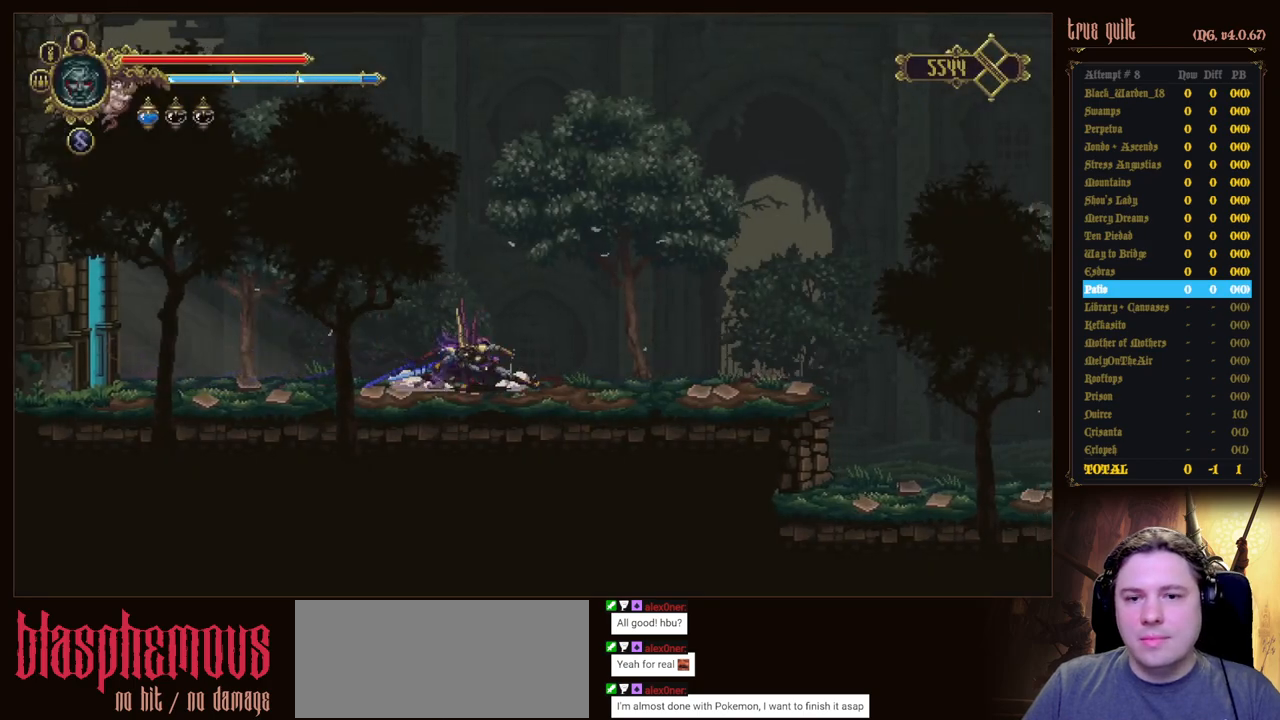
{"keys": ["dodge", "down", "right"], "events": [[233, "dodge", "up"], [383, "dodge", "down"]]}
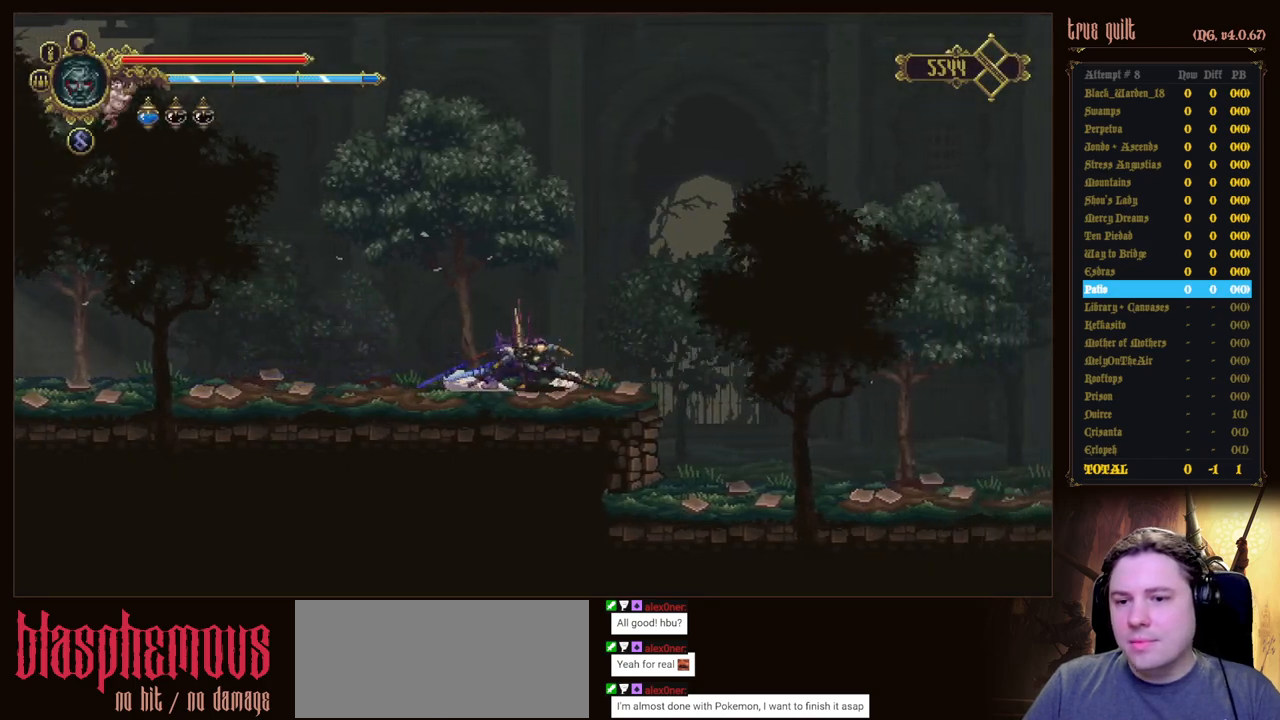
{"keys": ["right"], "events": [[217, "dodge", "up"], [217, "down", "up"]]}
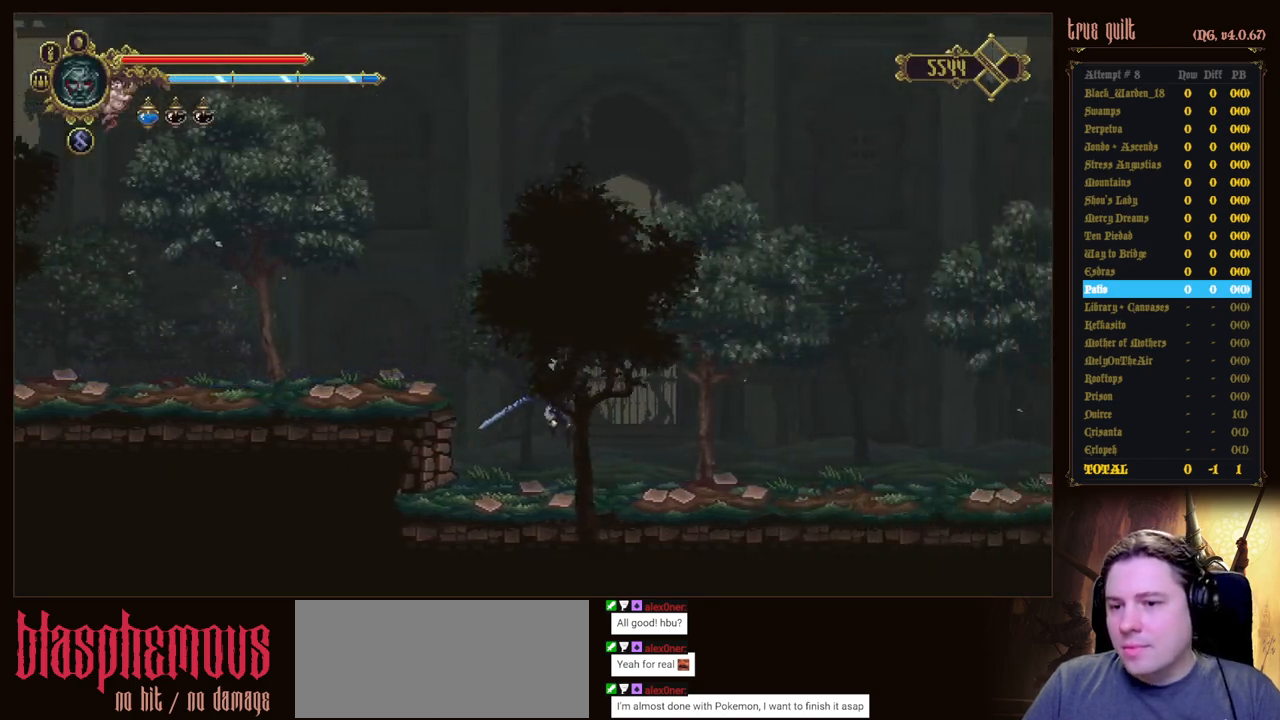
{"keys": ["right"], "events": []}
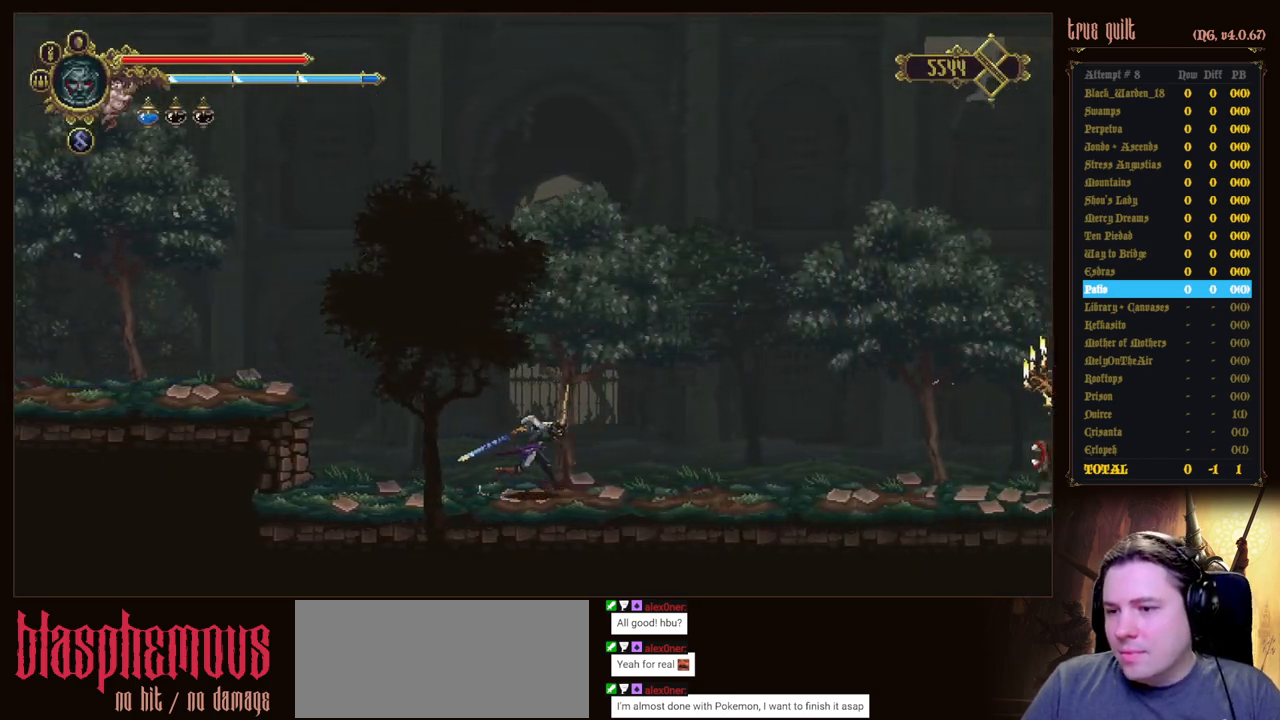
{"keys": ["prayer"], "events": [[283, "prayer", "down"], [283, "right", "up"], [383, "prayer", "up"], [433, "prayer", "down"]]}
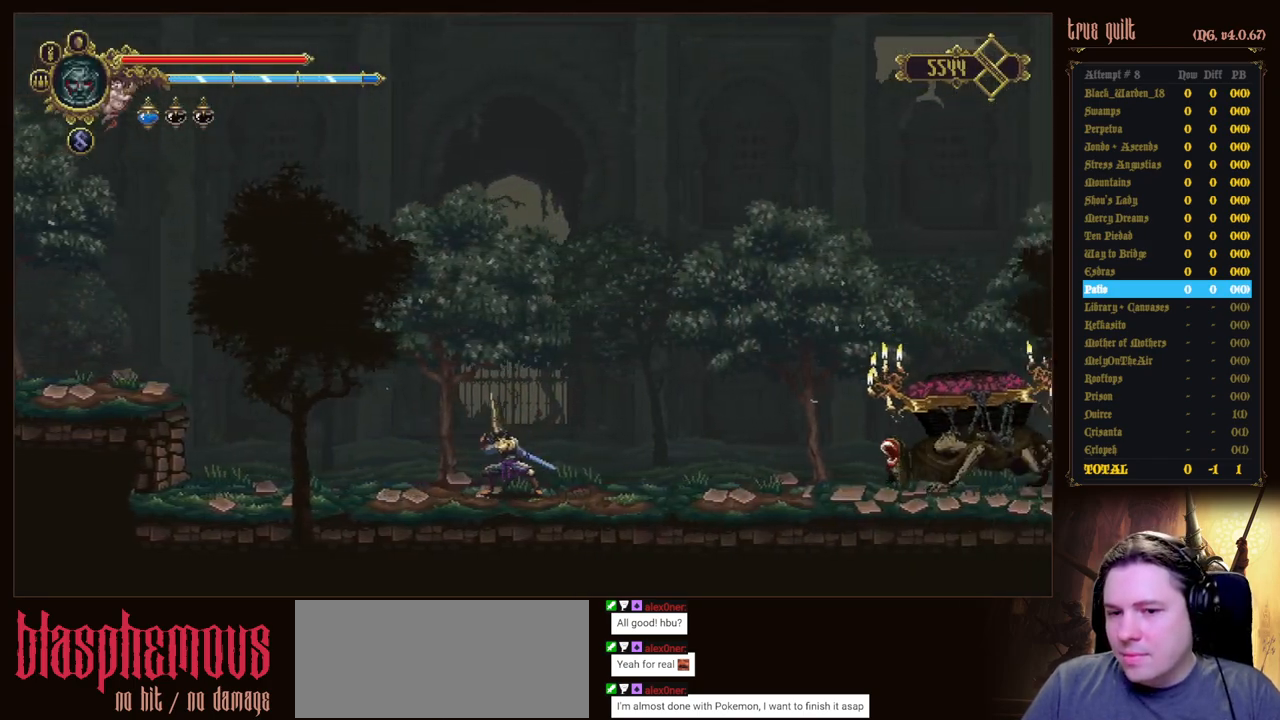
{"keys": [], "events": [[67, "prayer", "up"]]}